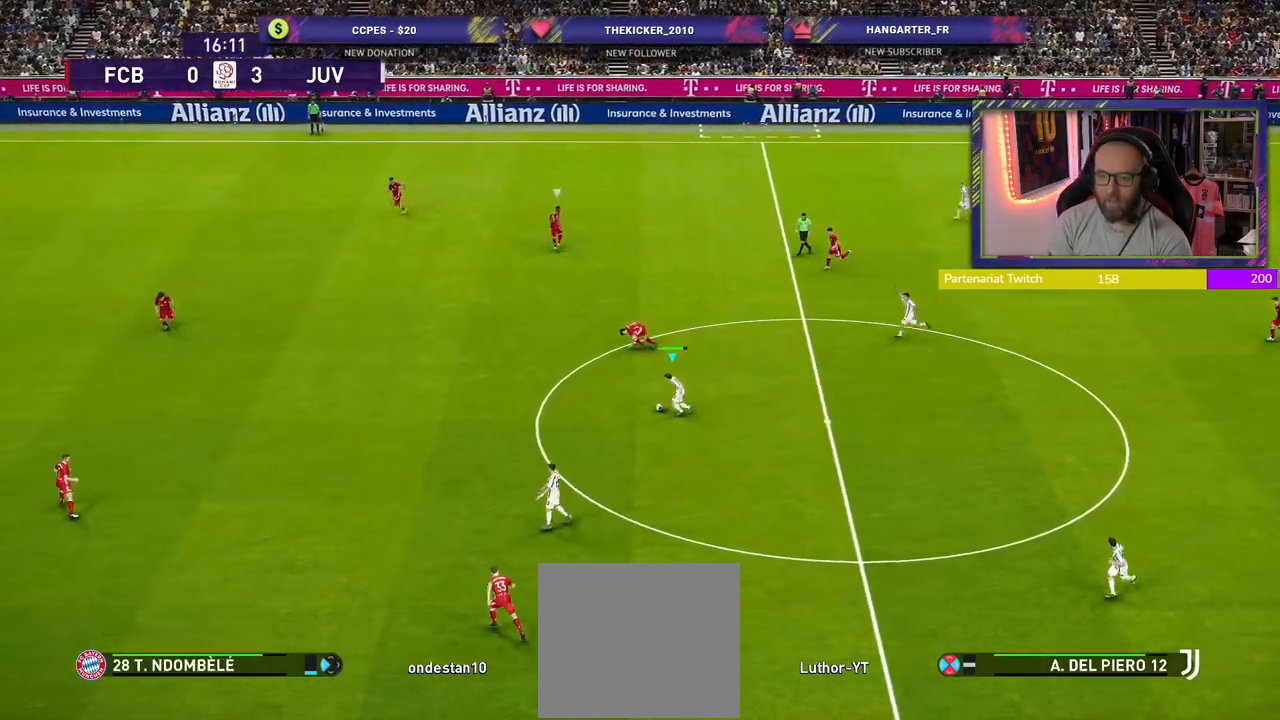
Gameplay with a controller (PlayStation layout); each line is a JSON object with the inputs held at the frame after it. "events" lists button and stick changes between this image and that frame as [ms after this image, input, new state], when the widget could be followed in between.
{"buttons": ["R2"], "left_stick": "left", "right_stick": "center", "events": []}
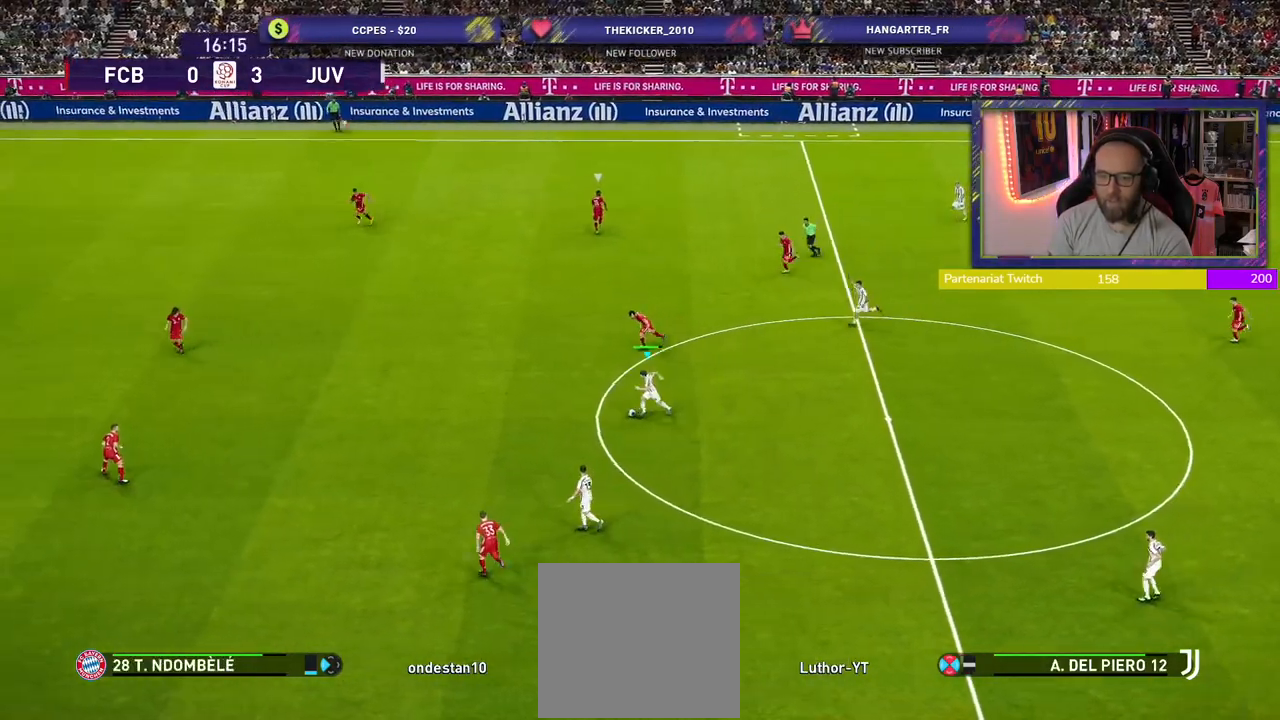
{"buttons": ["R2"], "left_stick": "left", "right_stick": "center", "events": []}
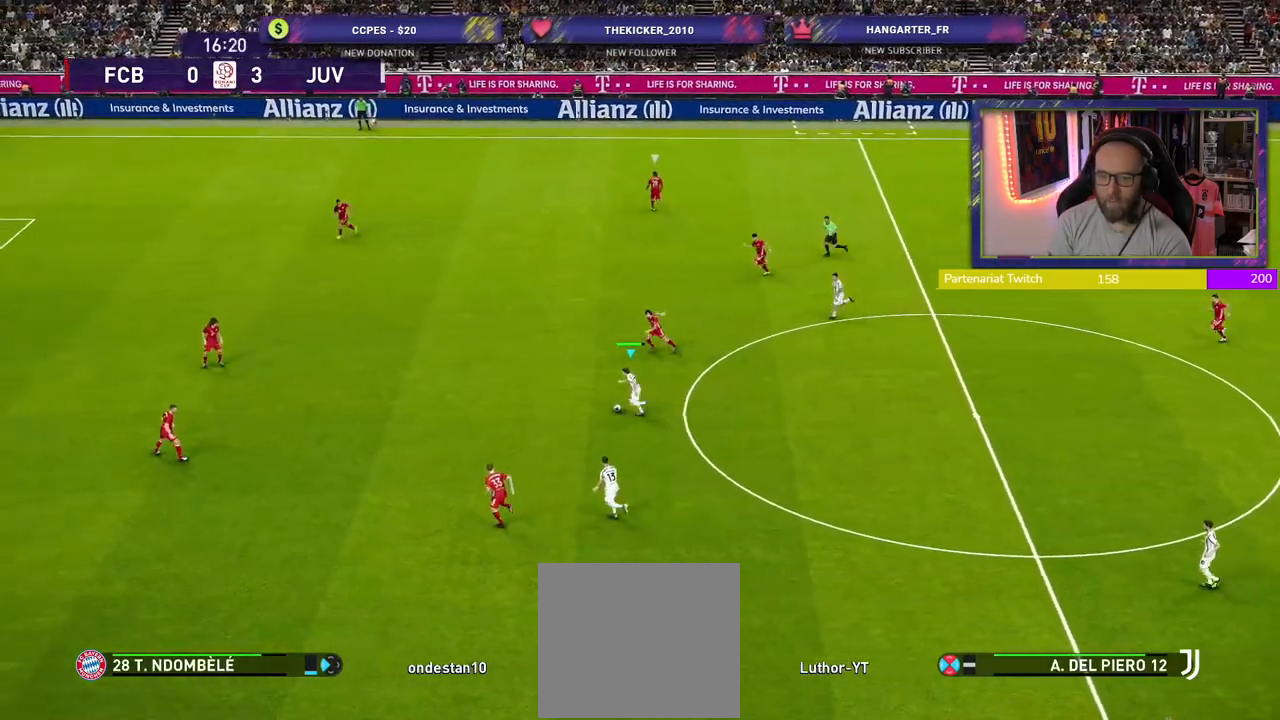
{"buttons": ["R2"], "left_stick": "left", "right_stick": "center", "events": []}
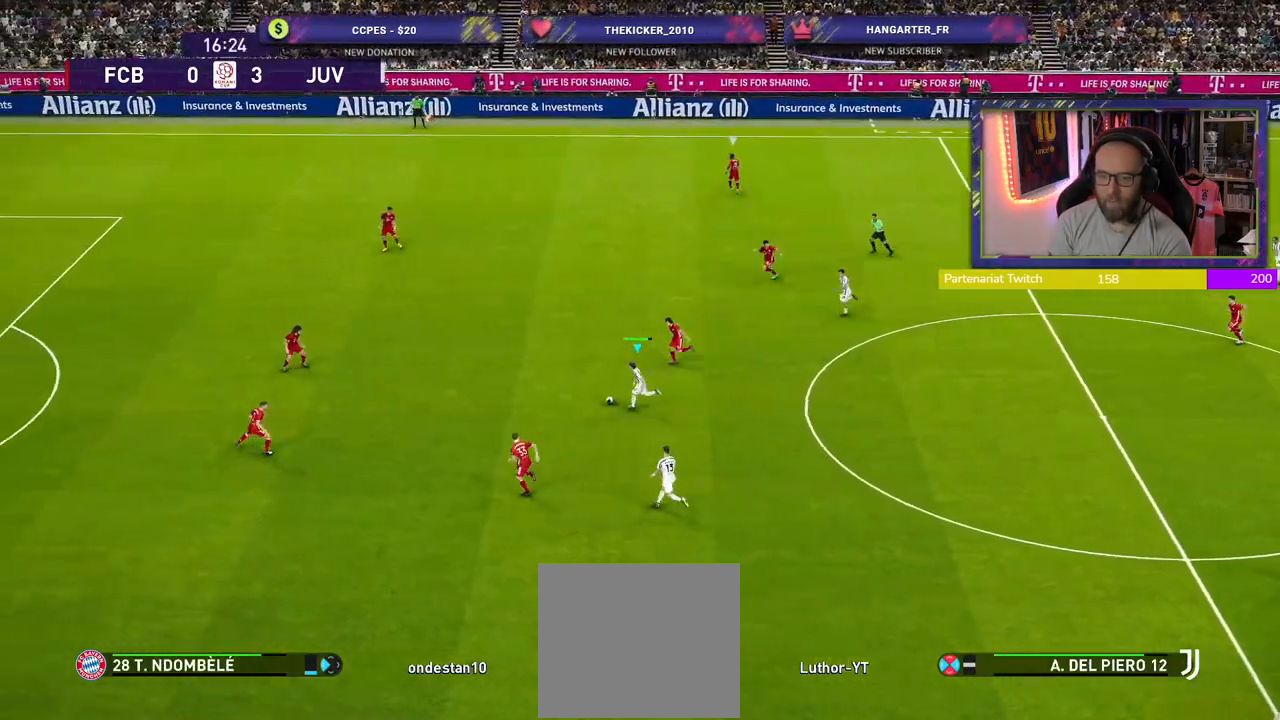
{"buttons": [], "left_stick": "up-left", "right_stick": "center", "events": [[60, "left_stick", "center"], [80, "R2", "up"], [120, "right_stick", "down-left"], [240, "left_stick", "up-left"], [280, "right_stick", "center"]]}
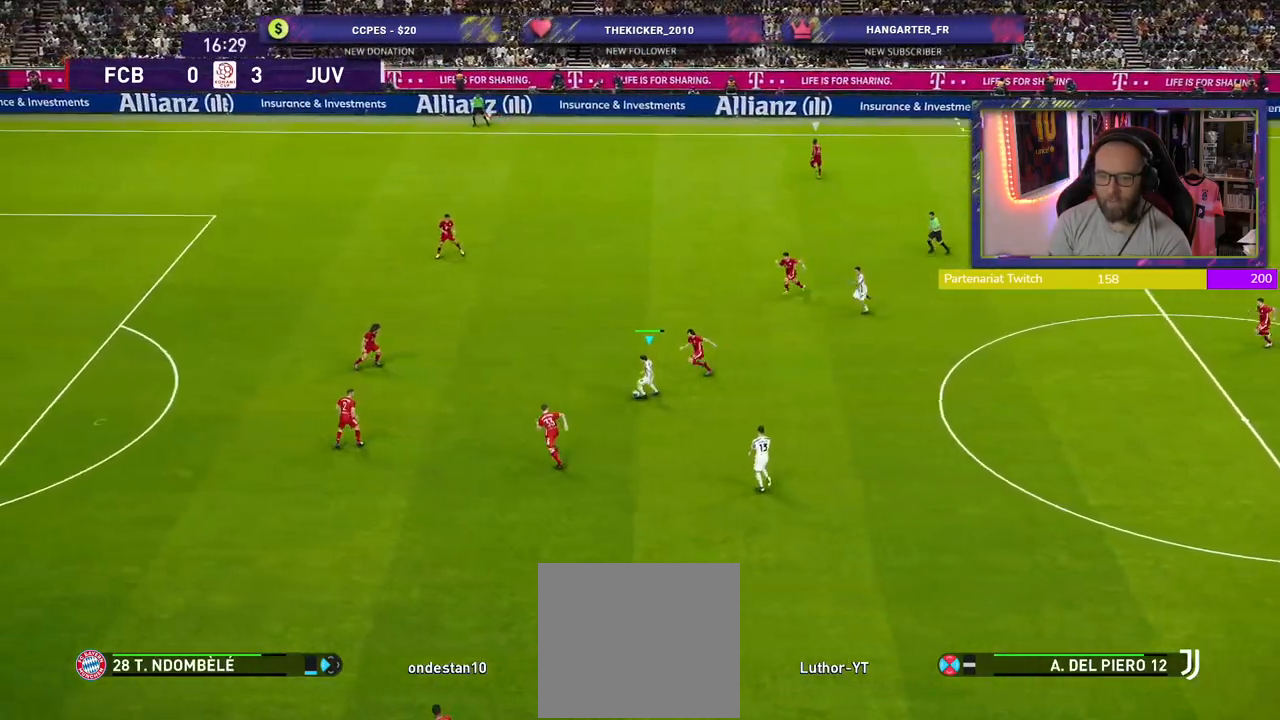
{"buttons": ["R2"], "left_stick": "up-left", "right_stick": "center", "events": [[460, "R2", "down"]]}
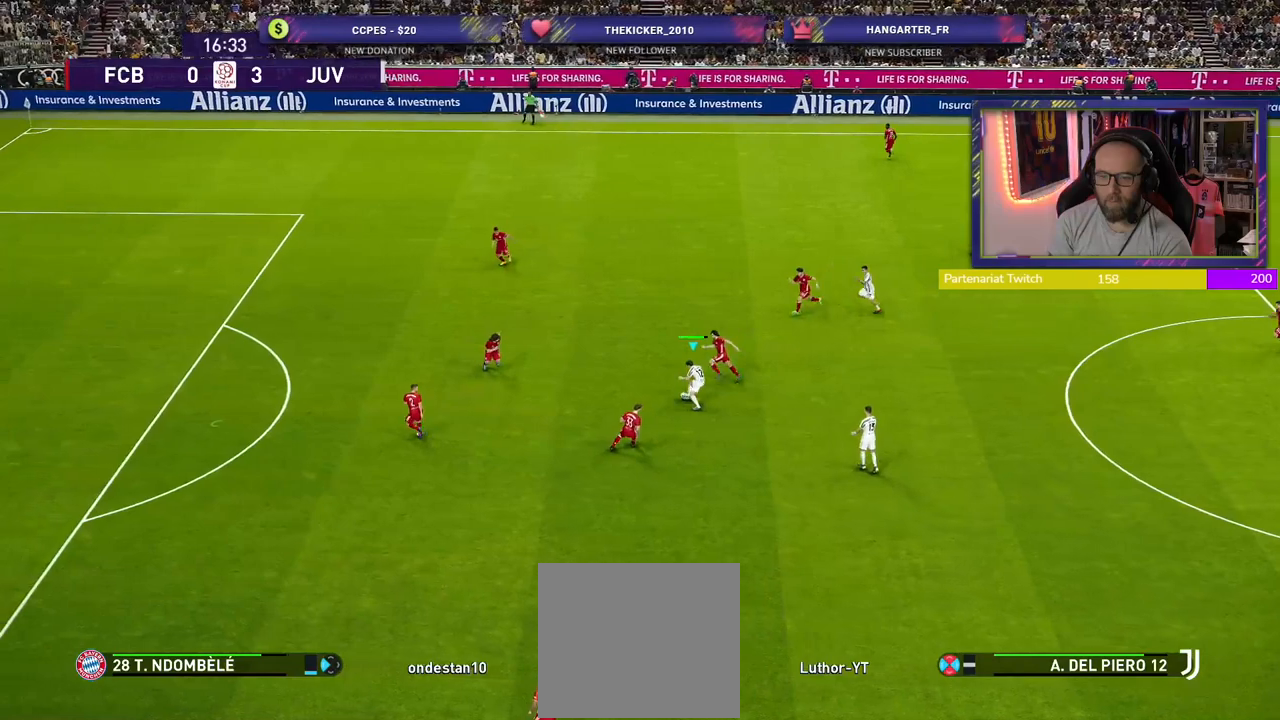
{"buttons": ["R2"], "left_stick": "up-left", "right_stick": "center", "events": []}
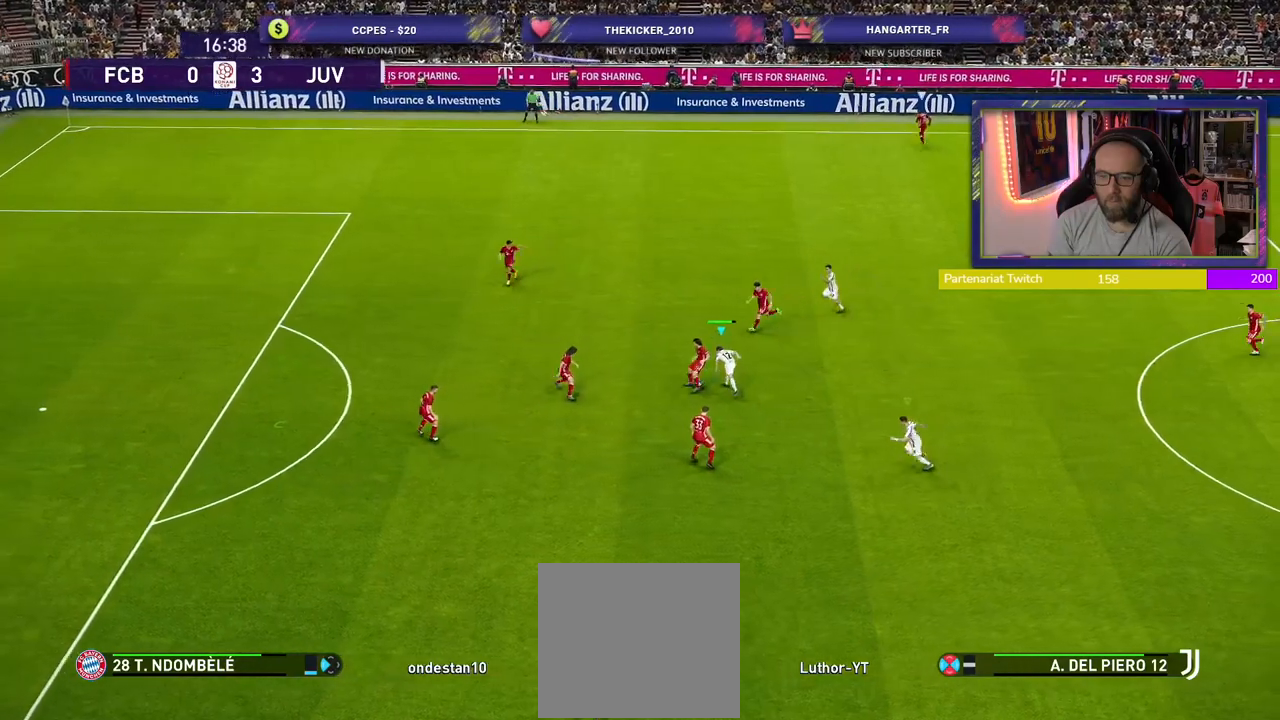
{"buttons": ["R2"], "left_stick": "down-right", "right_stick": "center", "events": [[140, "left_stick", "down-left"], [480, "left_stick", "down-right"]]}
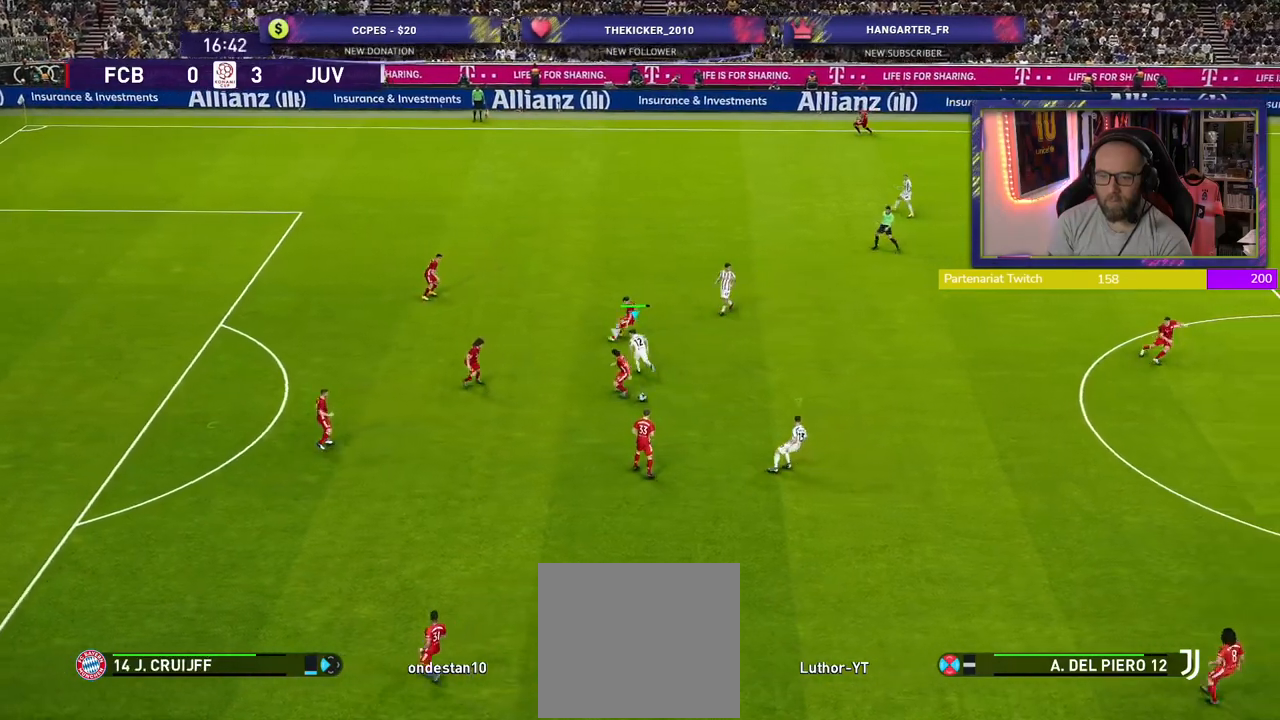
{"buttons": ["SQUARE", "R2"], "left_stick": "up-left", "right_stick": "center", "events": [[100, "L1", "down"], [200, "left_stick", "up-right"], [260, "L1", "up"], [300, "left_stick", "up-left"], [500, "SQUARE", "down"]]}
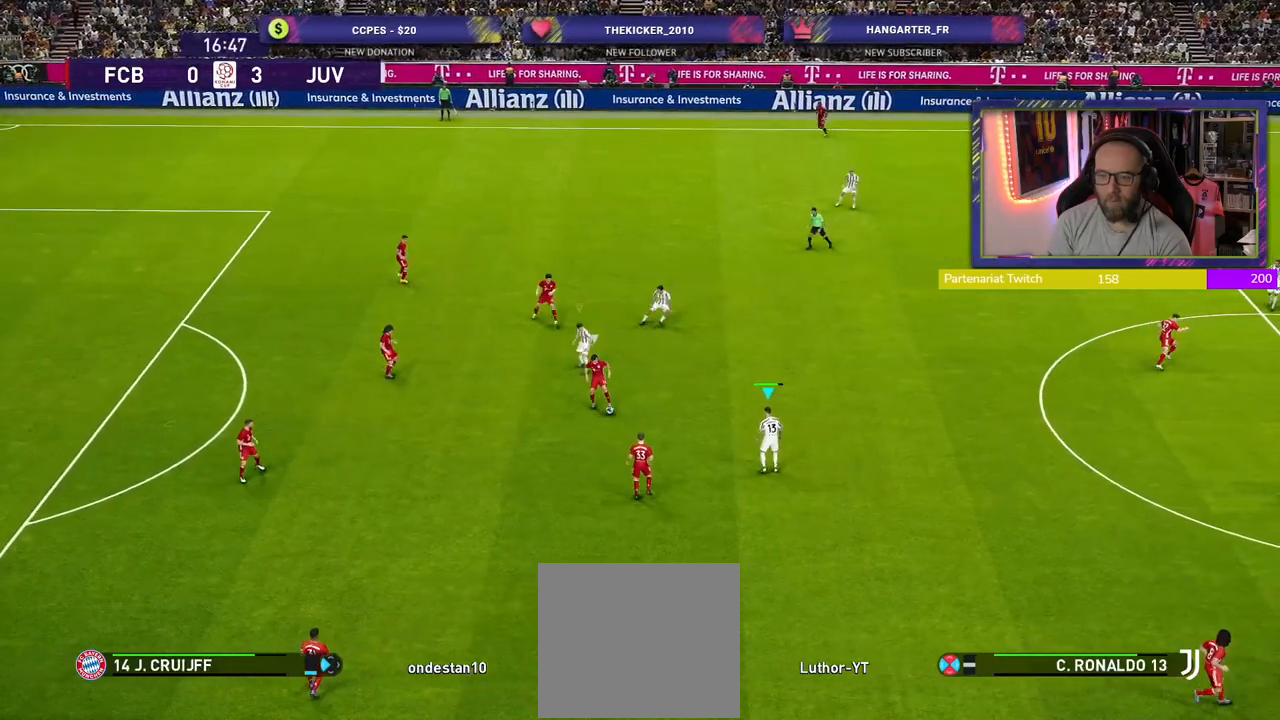
{"buttons": ["SQUARE", "R2"], "left_stick": "left", "right_stick": "center", "events": [[460, "left_stick", "left"]]}
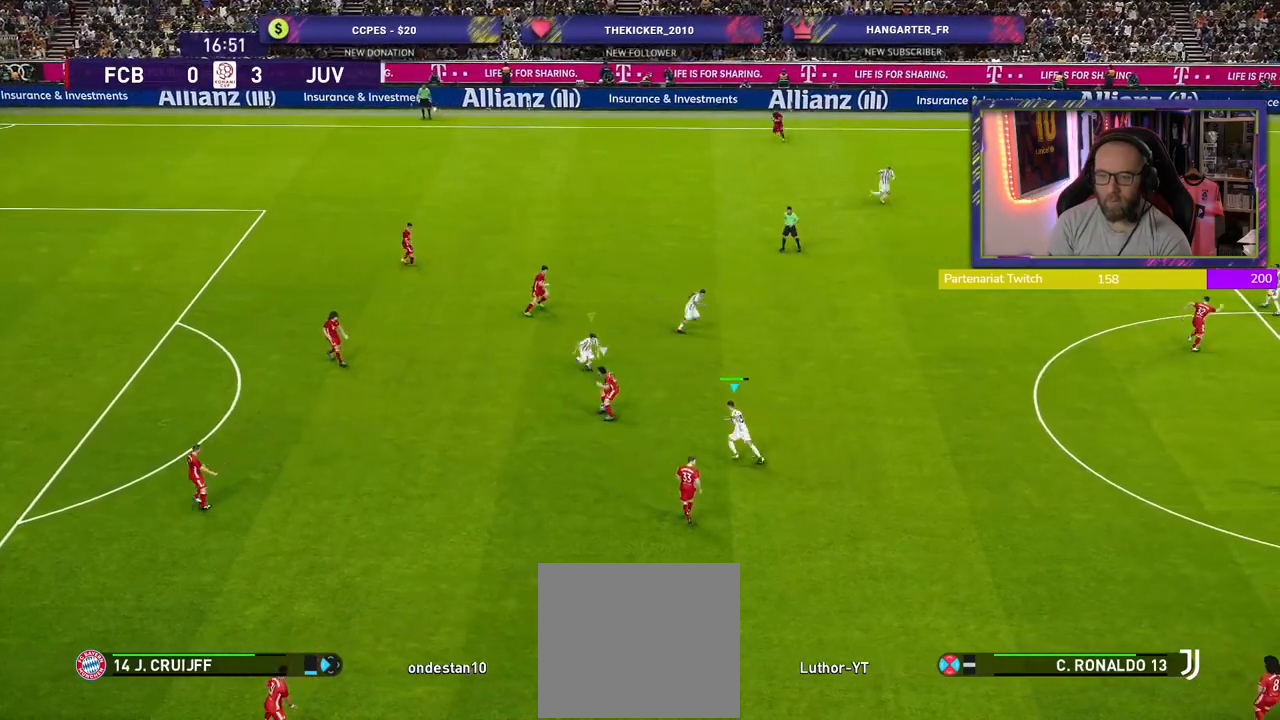
{"buttons": ["SQUARE", "R2"], "left_stick": "down", "right_stick": "center", "events": [[160, "left_stick", "down"]]}
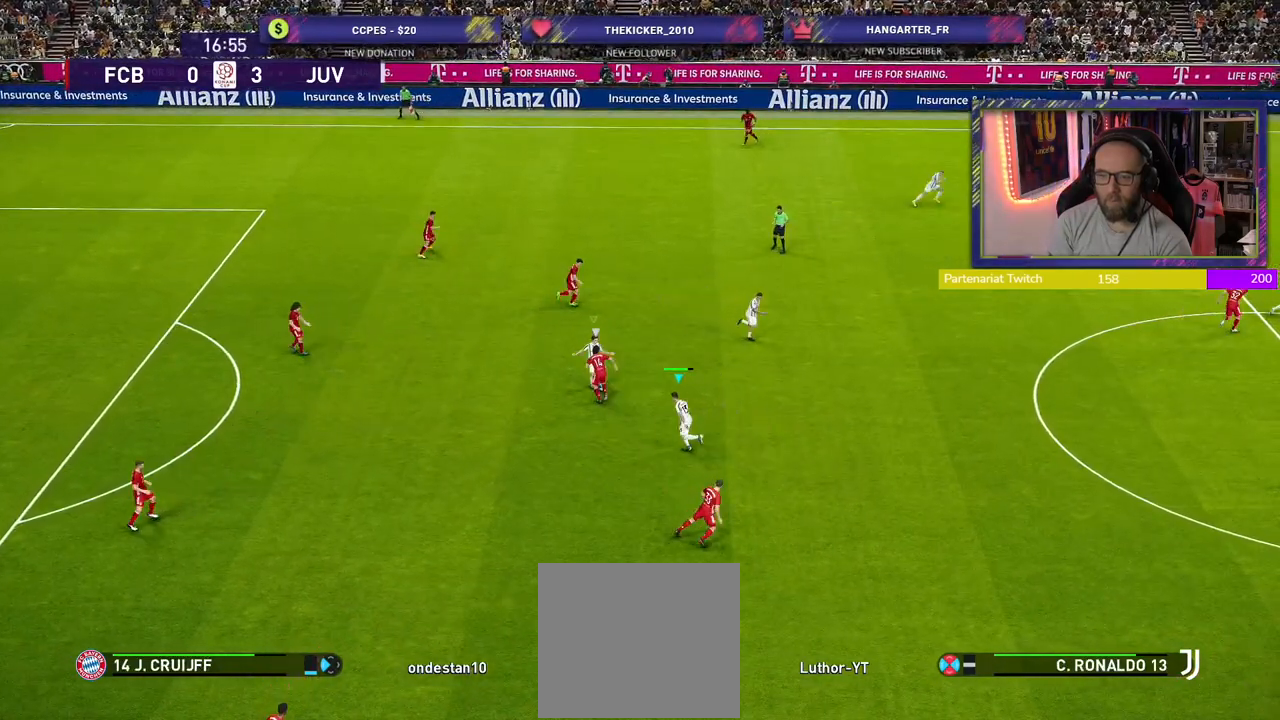
{"buttons": ["R2"], "left_stick": "down-left", "right_stick": "center", "events": [[40, "left_stick", "down-left"], [80, "SQUARE", "up"]]}
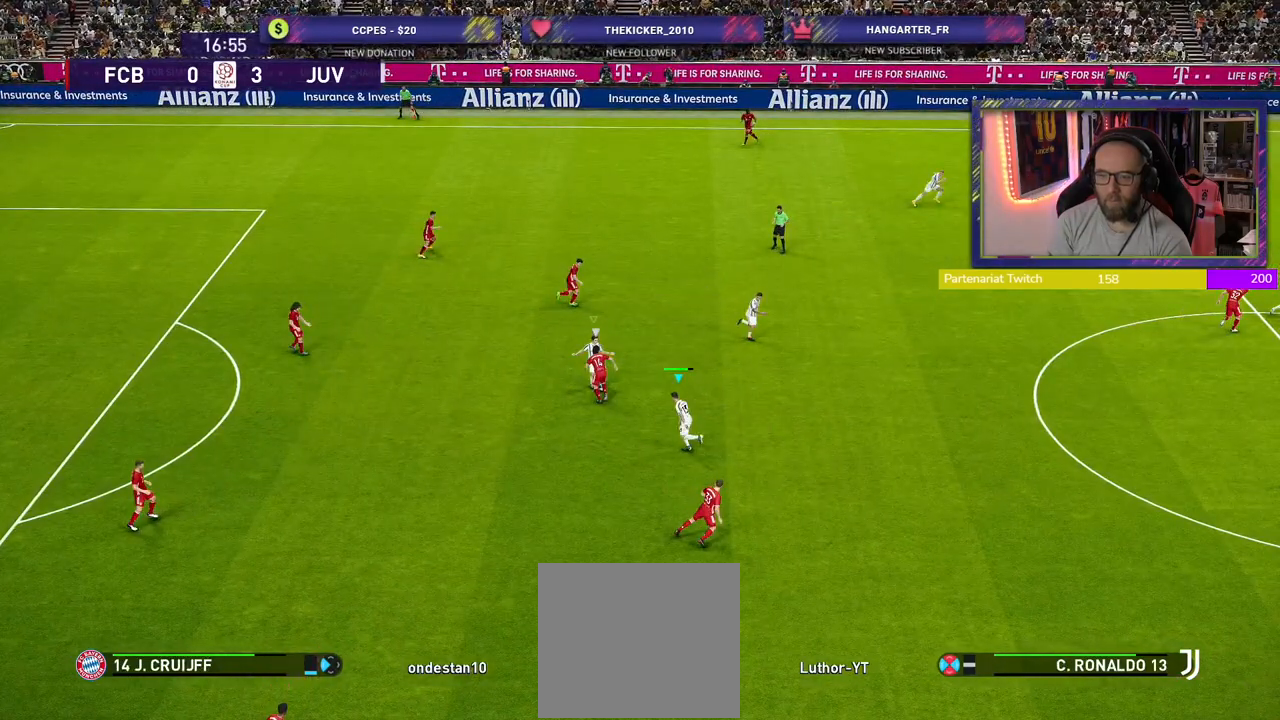
{"buttons": [], "left_stick": "center", "right_stick": "center", "events": [[20, "left_stick", "center"], [500, "R2", "up"]]}
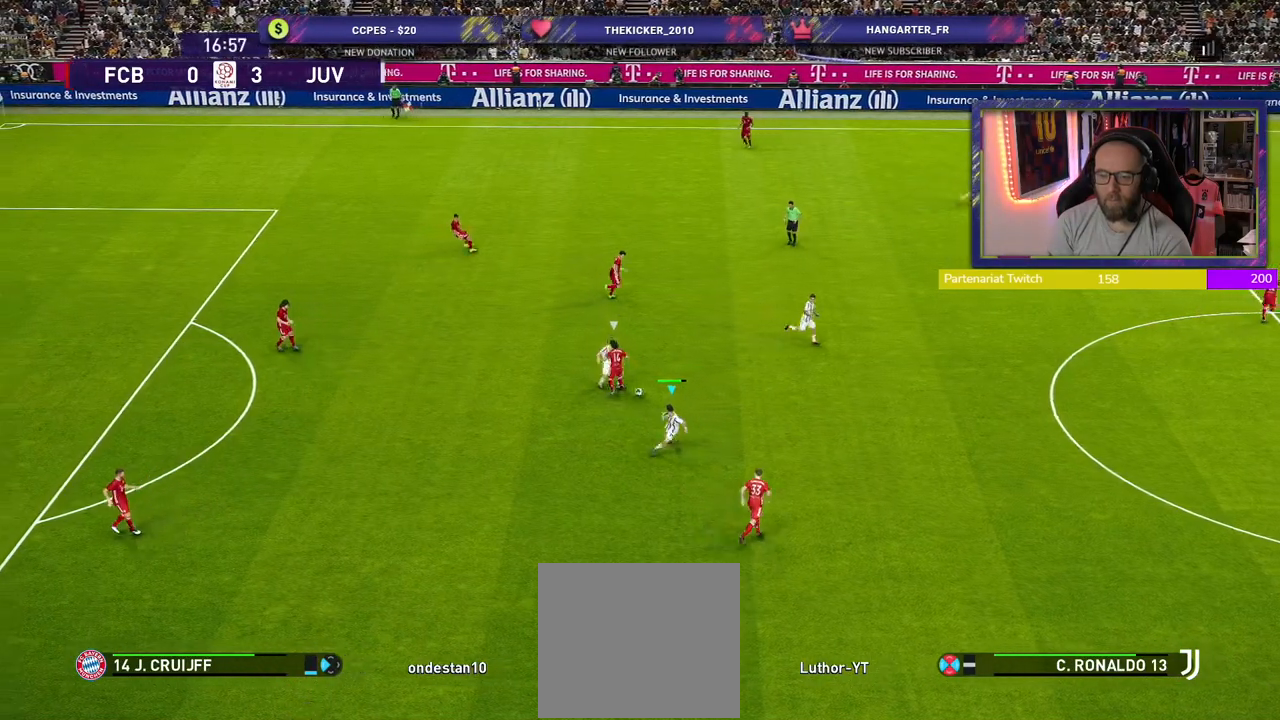
{"buttons": [], "left_stick": "down-left", "right_stick": "center", "events": [[100, "left_stick", "down-left"]]}
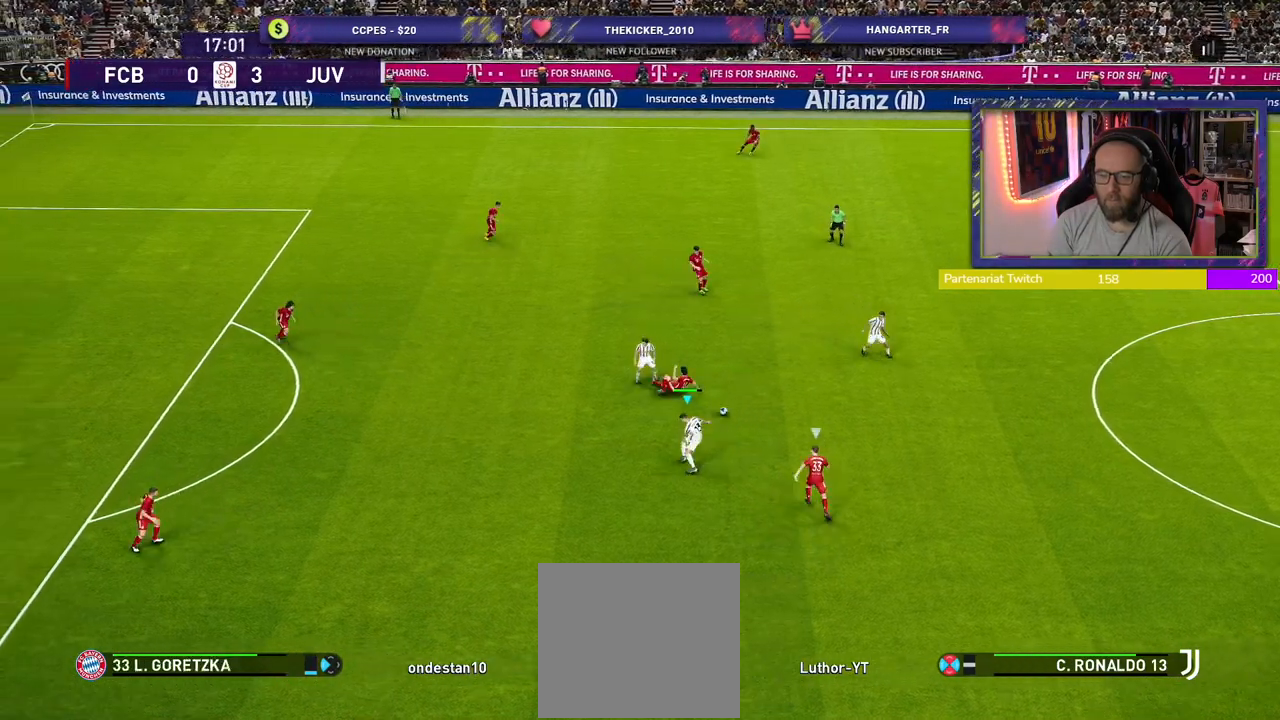
{"buttons": ["R2"], "left_stick": "up-right", "right_stick": "center", "events": [[40, "left_stick", "center"], [100, "left_stick", "up-right"], [280, "CROSS", "down"], [280, "R2", "down"], [360, "CROSS", "up"]]}
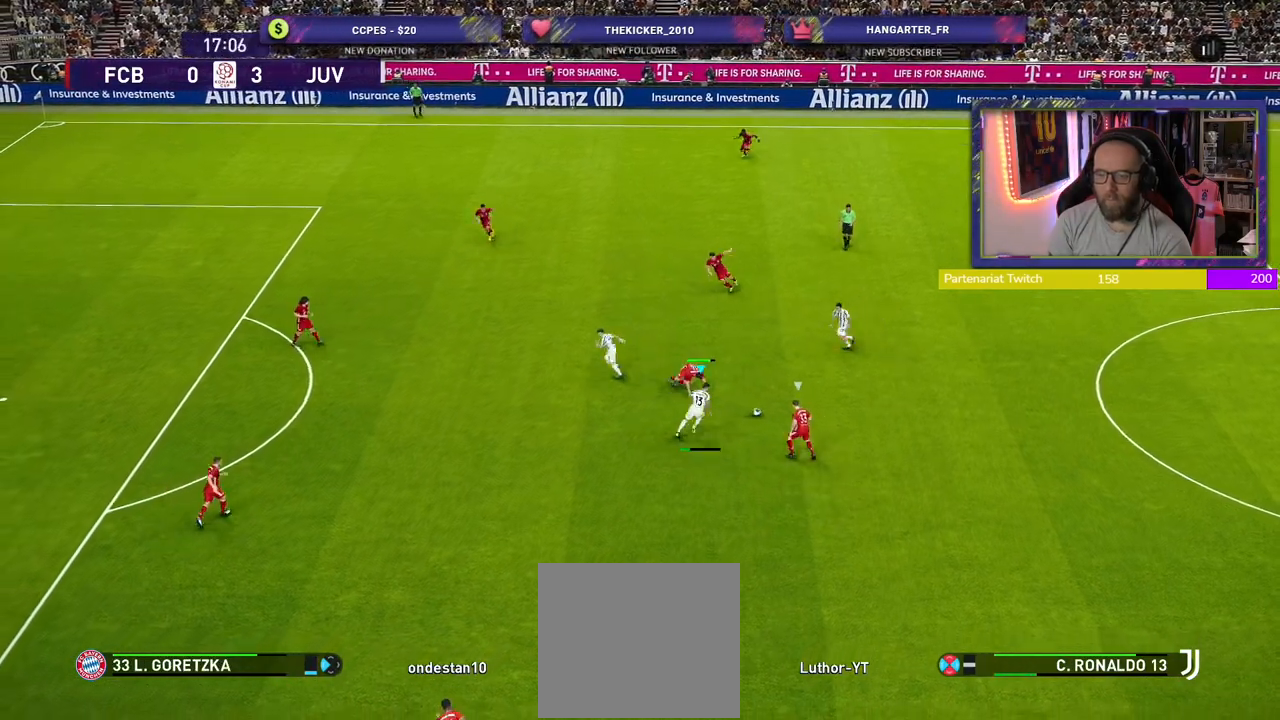
{"buttons": ["R2"], "left_stick": "center", "right_stick": "center", "events": [[500, "left_stick", "center"]]}
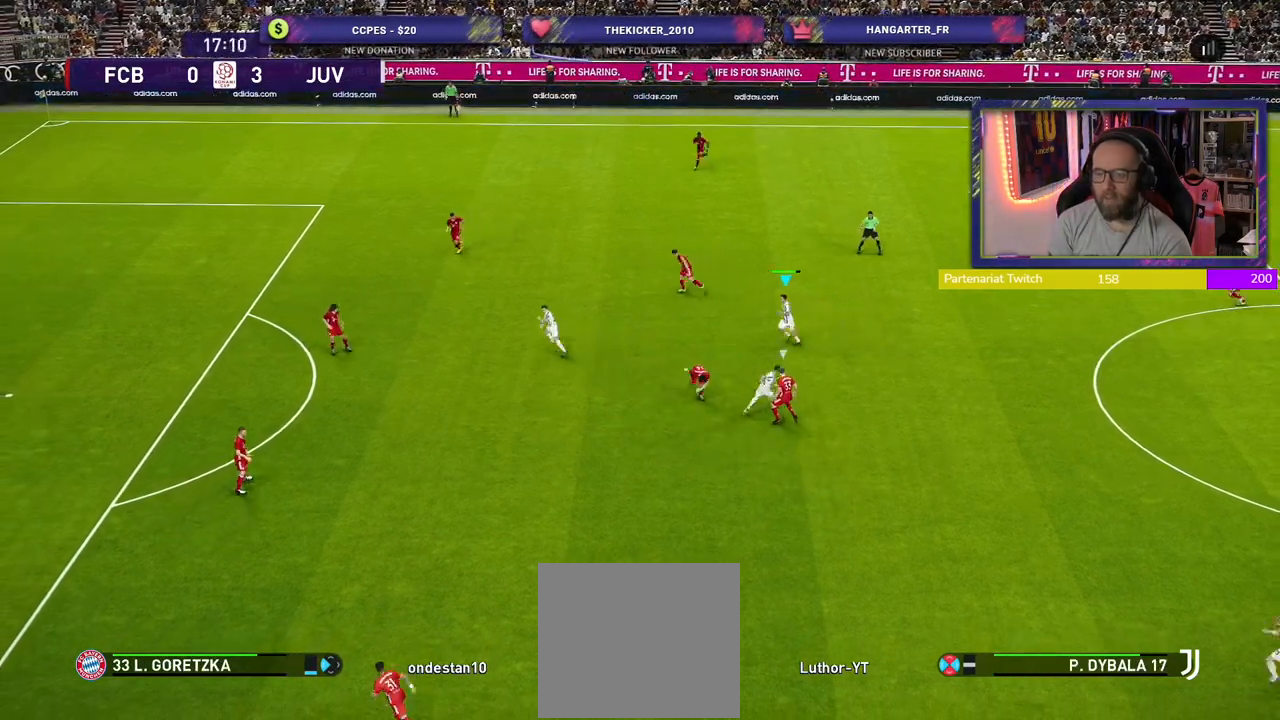
{"buttons": ["CROSS"], "left_stick": "left", "right_stick": "center", "events": [[80, "left_stick", "down-left"], [140, "R2", "up"], [220, "left_stick", "left"], [400, "CROSS", "down"]]}
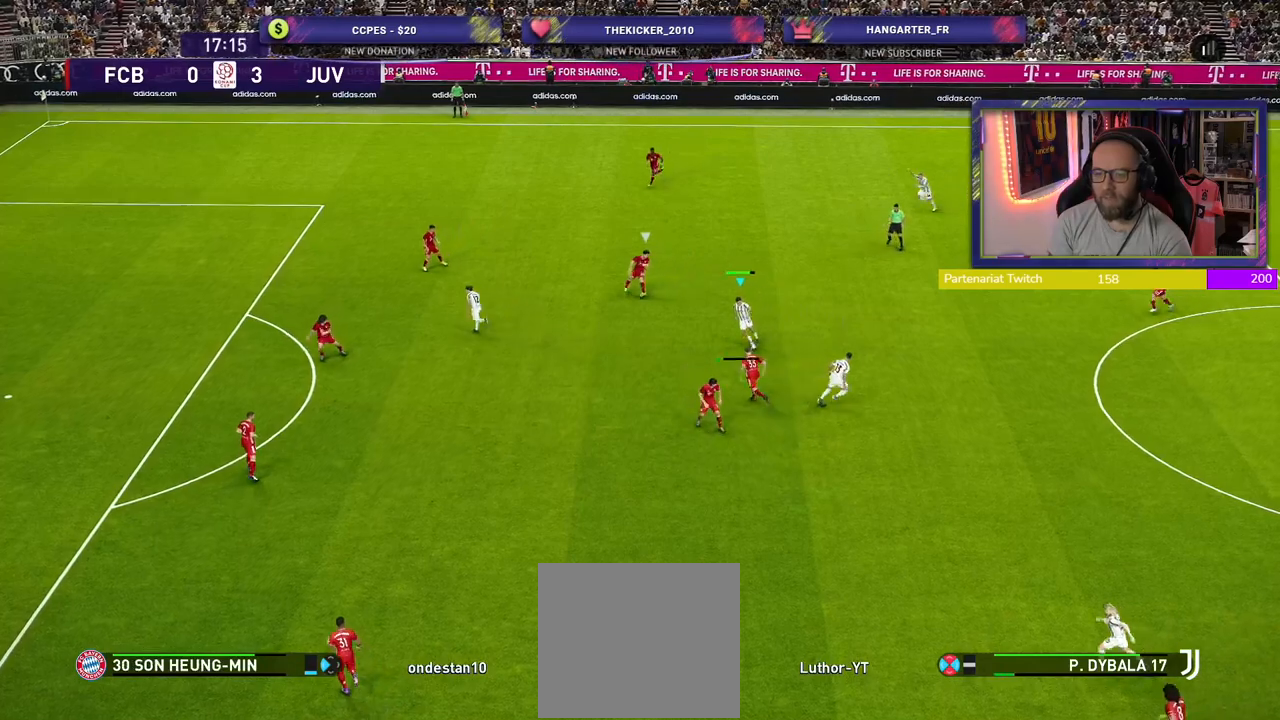
{"buttons": [], "left_stick": "center", "right_stick": "center", "events": [[40, "CROSS", "up"], [240, "left_stick", "center"]]}
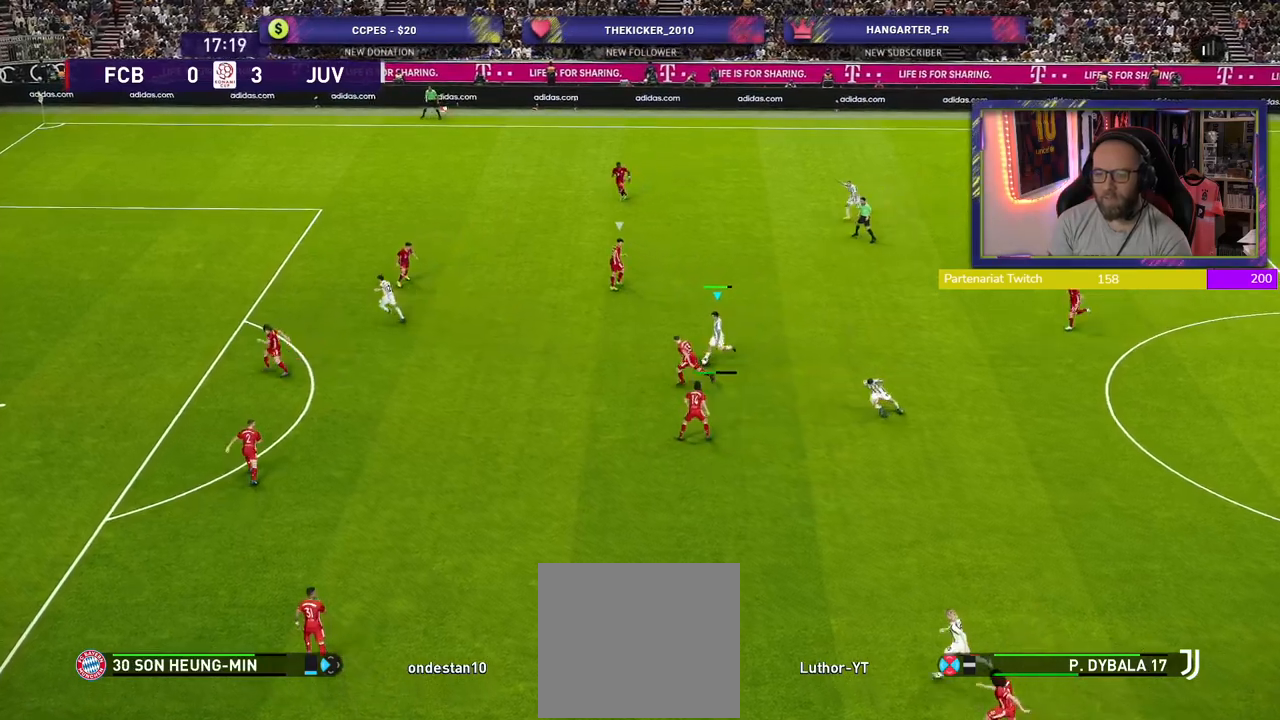
{"buttons": [], "left_stick": "center", "right_stick": "center", "events": []}
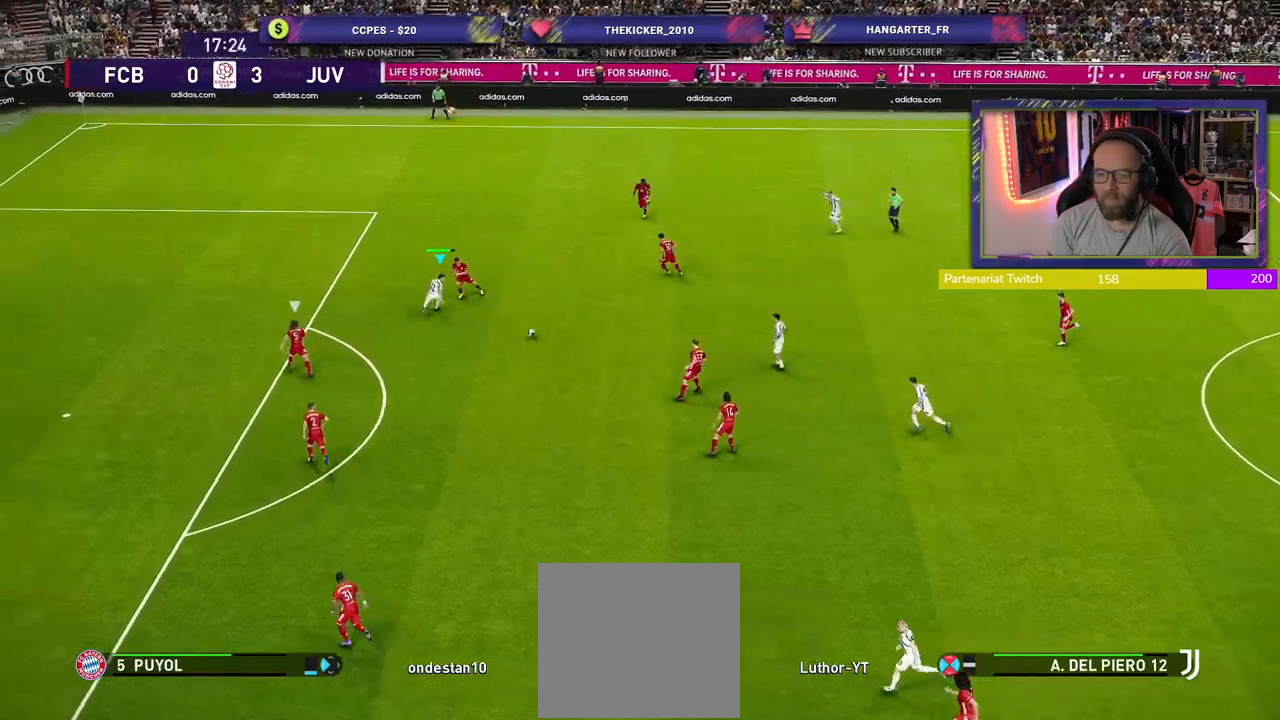
{"buttons": ["R2"], "left_stick": "left", "right_stick": "center", "events": [[20, "R1", "down"], [100, "left_stick", "left"], [380, "R1", "up"], [400, "R2", "down"]]}
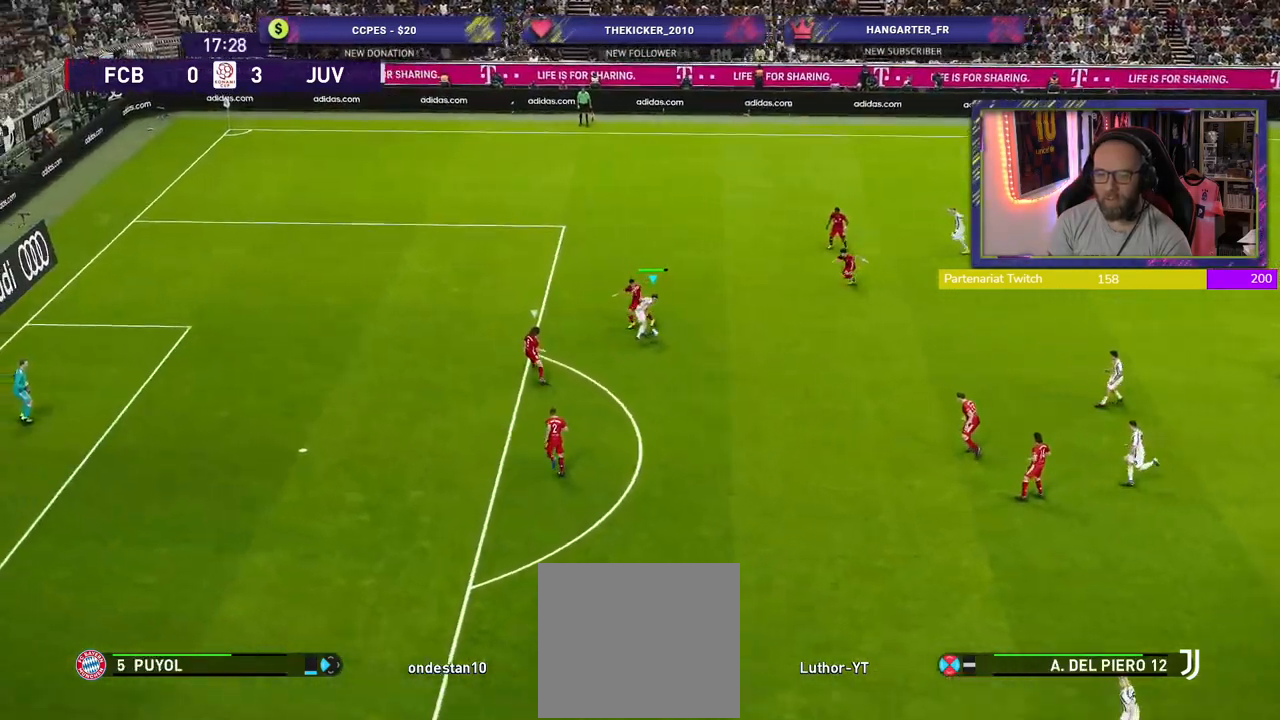
{"buttons": [], "left_stick": "up", "right_stick": "center", "events": [[20, "left_stick", "up-left"], [180, "left_stick", "up"], [280, "R2", "up"]]}
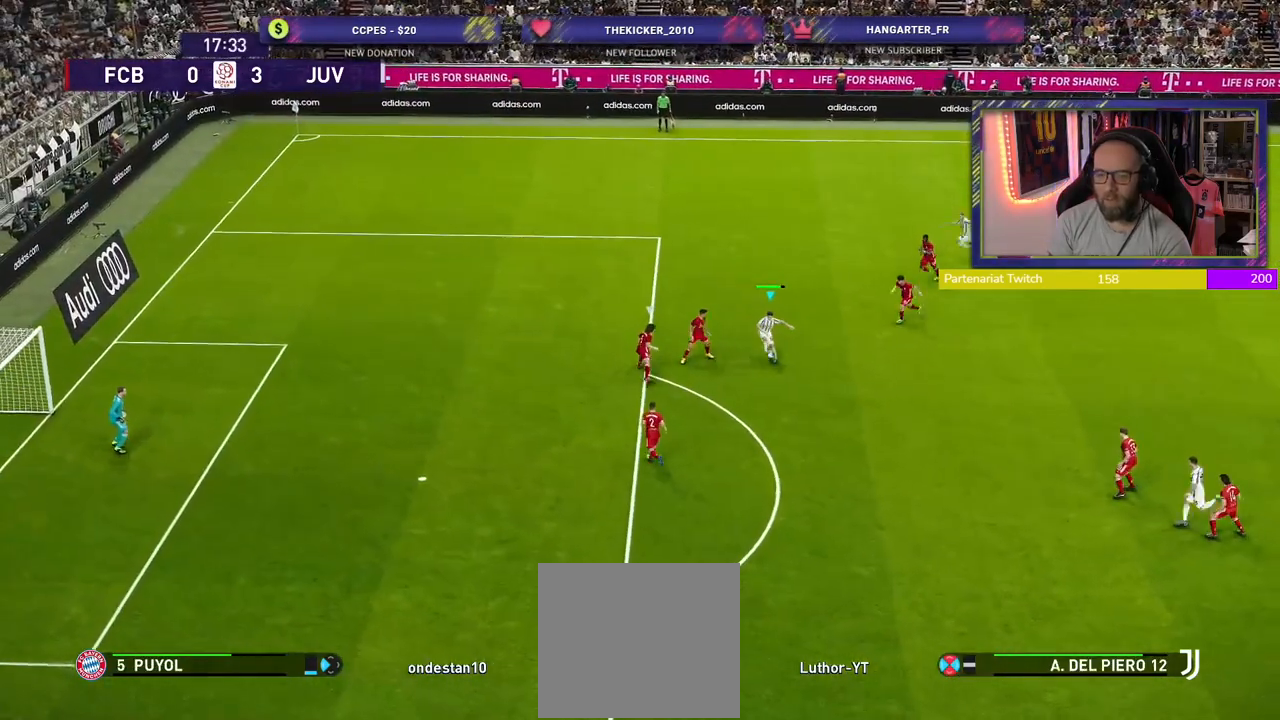
{"buttons": [], "left_stick": "up-left", "right_stick": "center", "events": [[300, "left_stick", "up-left"], [320, "TRIANGLE", "down"], [400, "TRIANGLE", "up"]]}
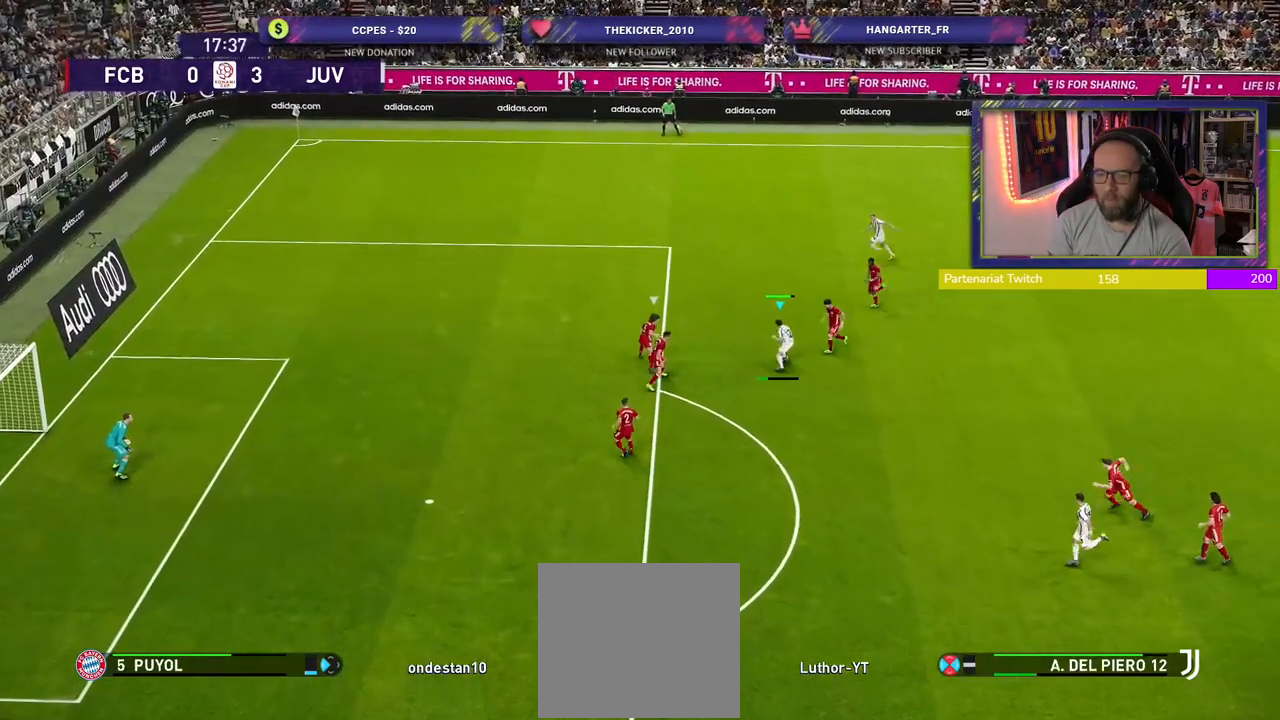
{"buttons": ["R2"], "left_stick": "up-left", "right_stick": "center", "events": [[420, "R2", "down"]]}
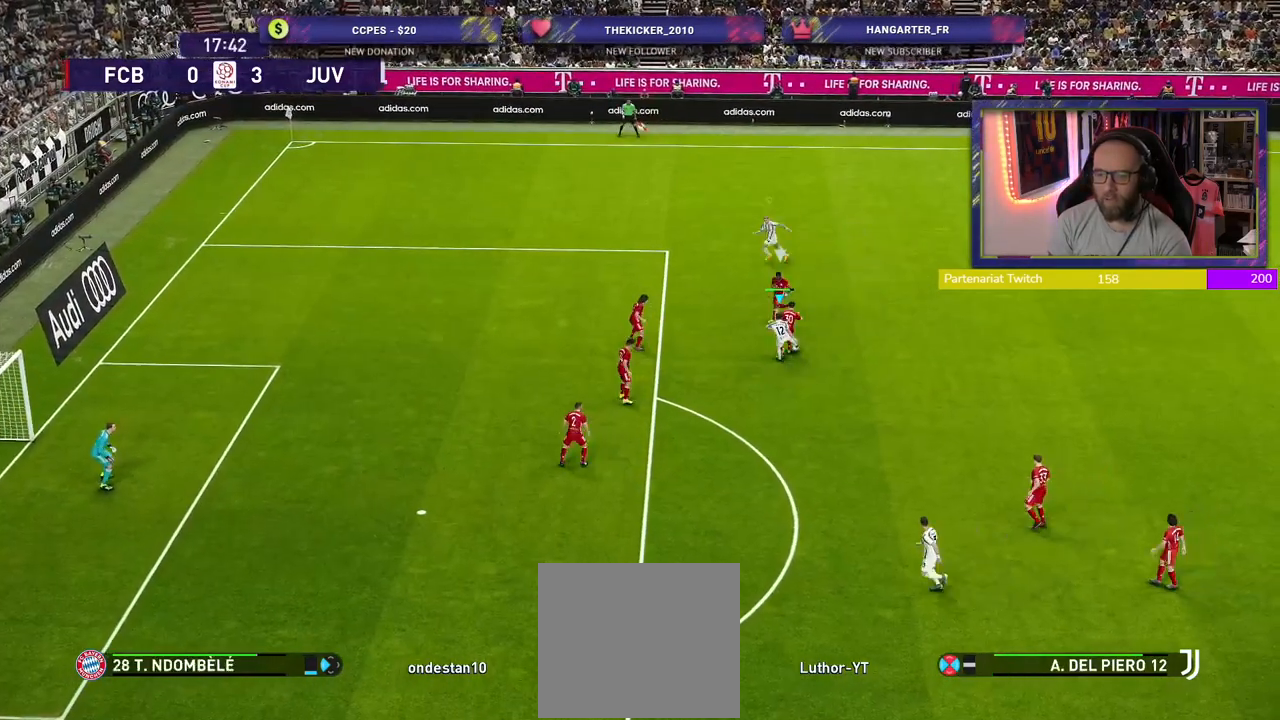
{"buttons": ["R2"], "left_stick": "right", "right_stick": "center", "events": [[80, "left_stick", "left"], [180, "left_stick", "center"], [240, "left_stick", "right"]]}
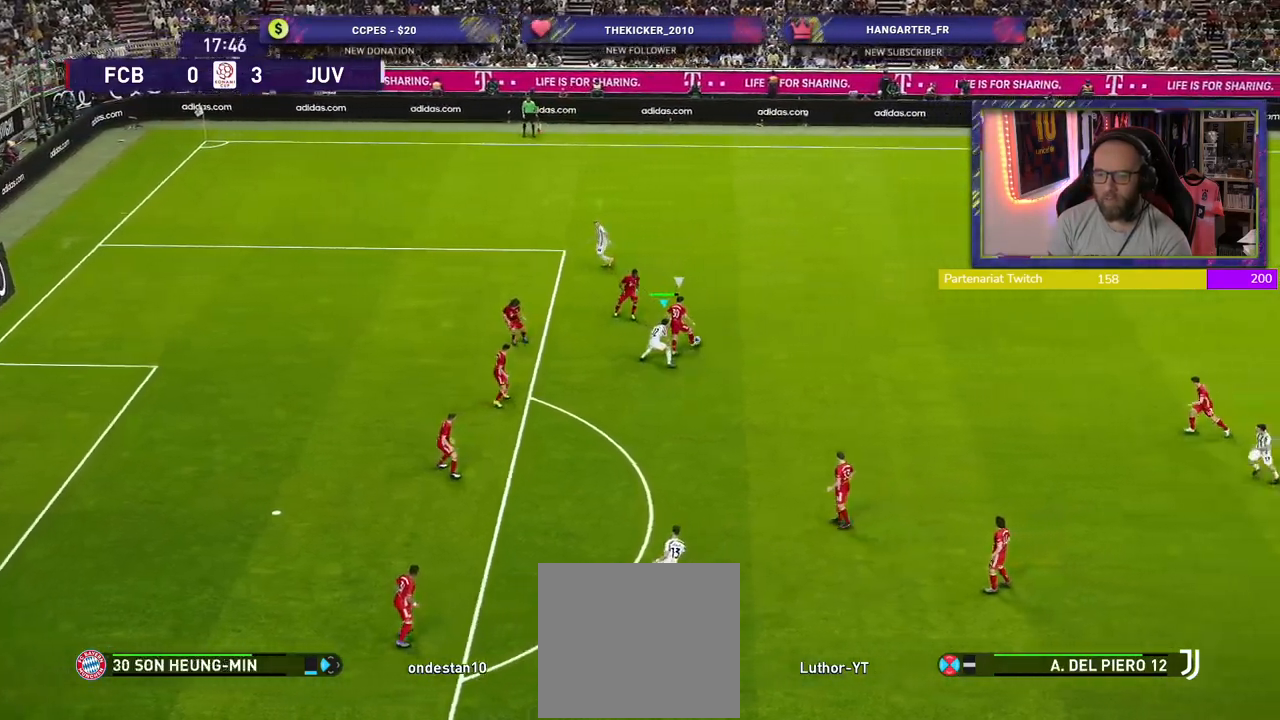
{"buttons": ["L1", "R2"], "left_stick": "right", "right_stick": "center", "events": [[480, "L1", "down"]]}
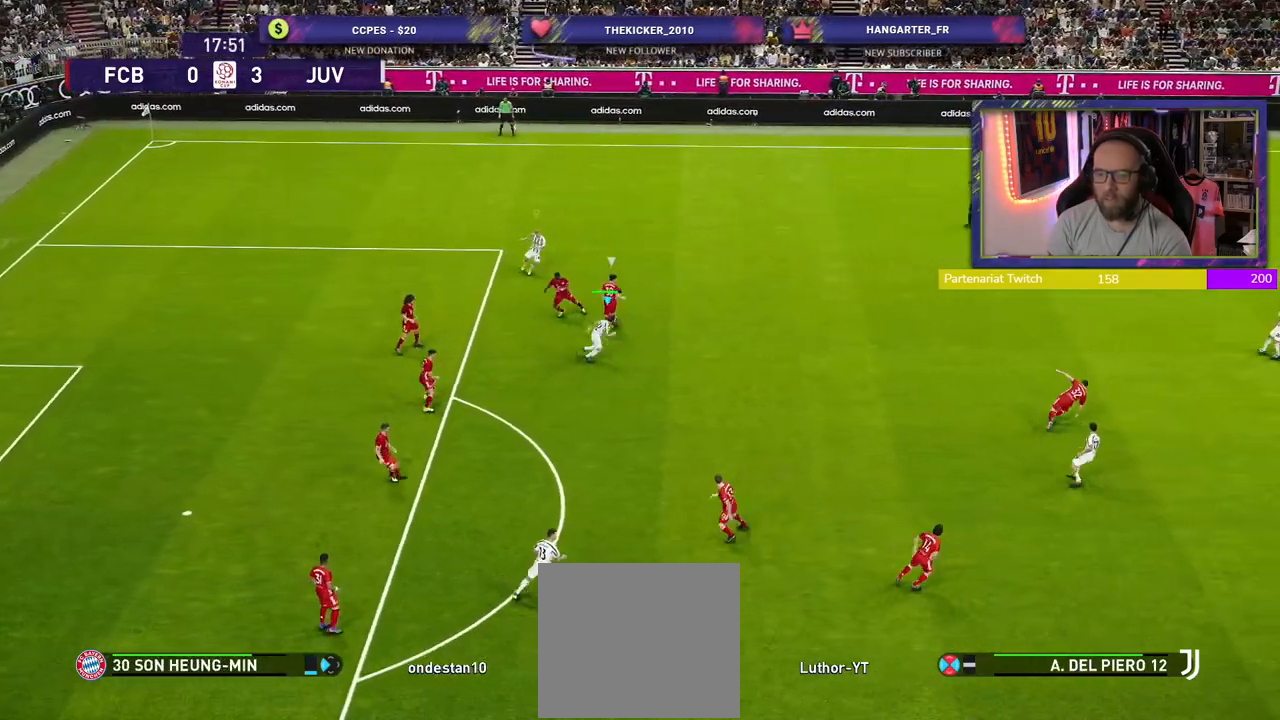
{"buttons": ["R2"], "left_stick": "right", "right_stick": "center", "events": [[120, "L1", "up"]]}
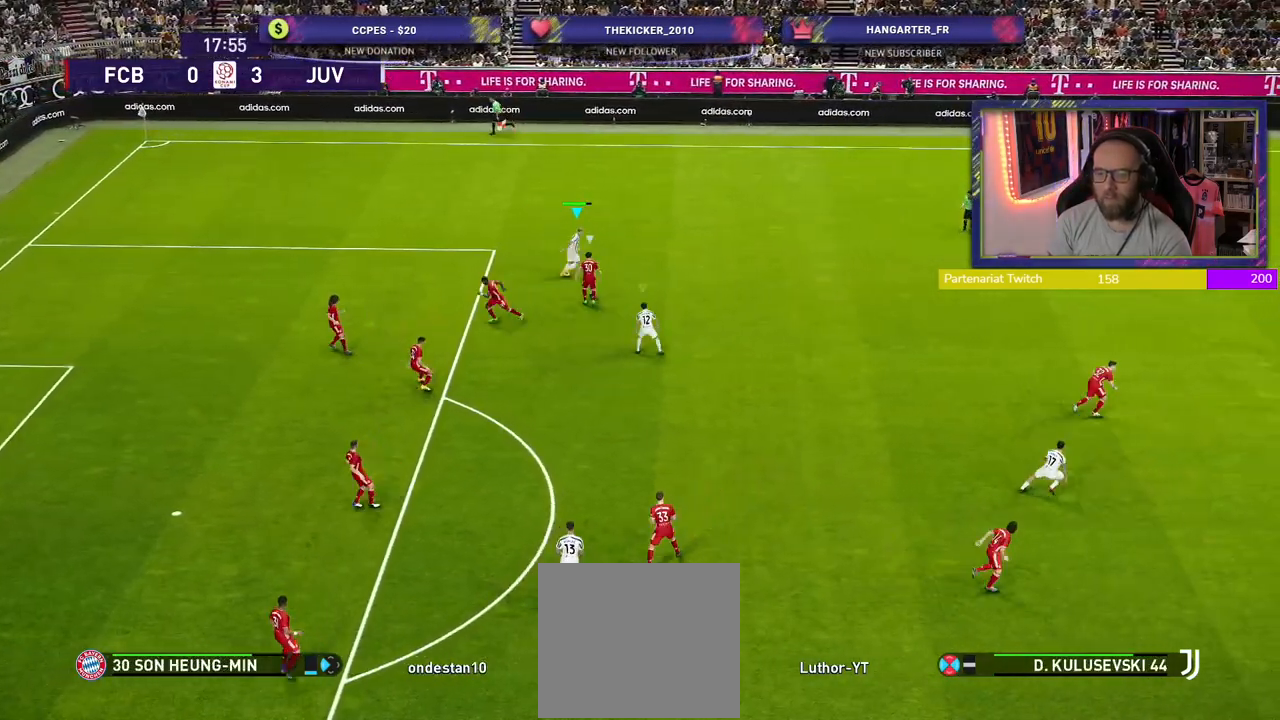
{"buttons": ["R2"], "left_stick": "up-left", "right_stick": "center", "events": [[60, "left_stick", "down-right"], [180, "left_stick", "down"], [320, "left_stick", "down-left"], [480, "left_stick", "up-left"]]}
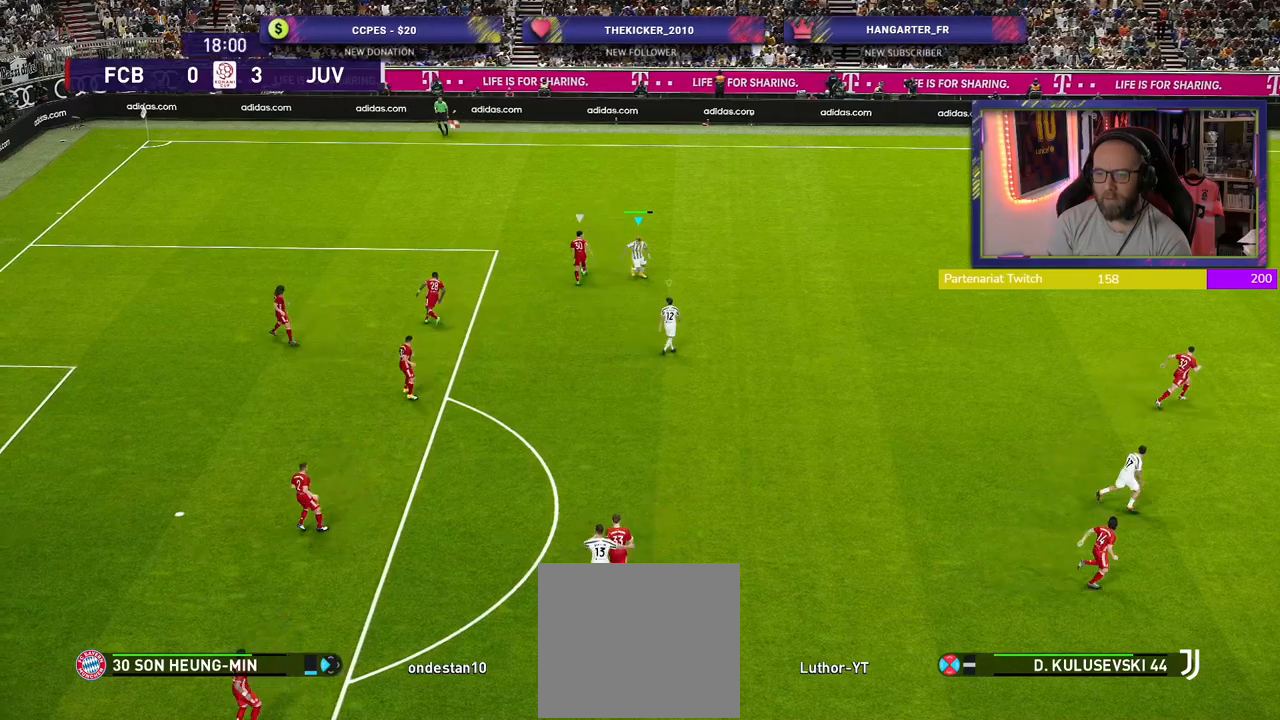
{"buttons": ["R2"], "left_stick": "up", "right_stick": "center", "events": [[100, "left_stick", "up"]]}
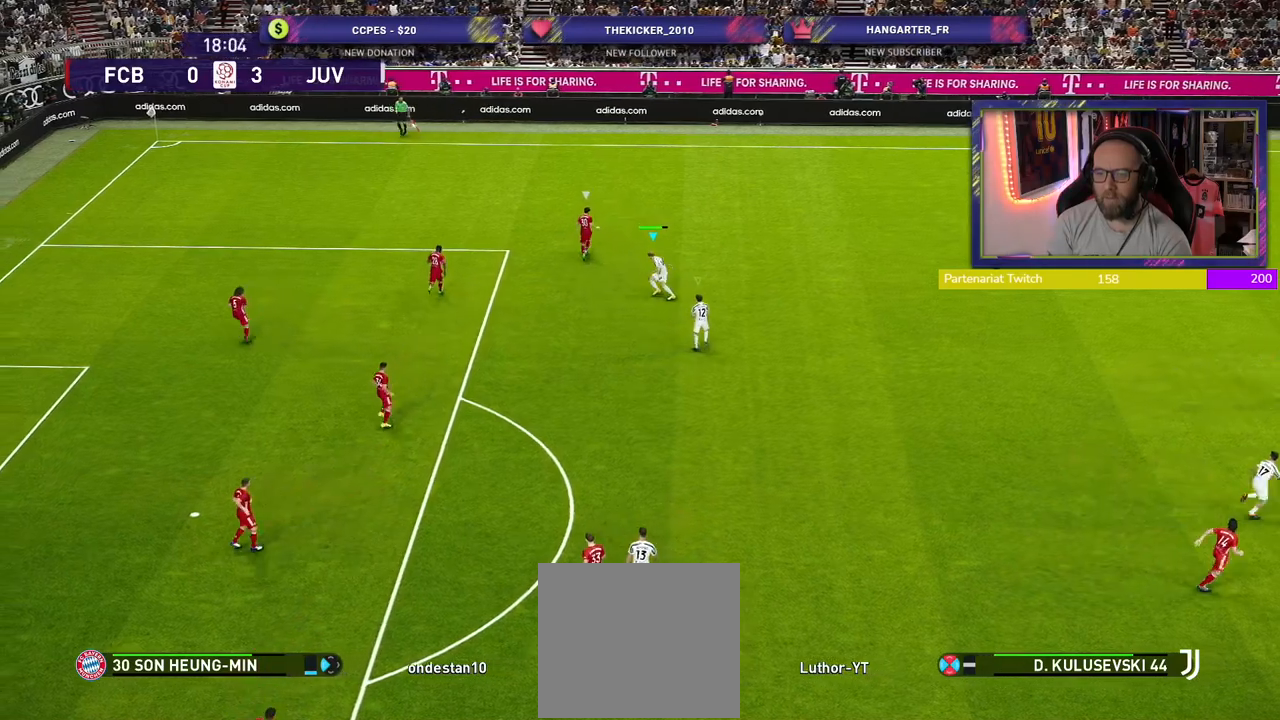
{"buttons": ["R2"], "left_stick": "up", "right_stick": "center", "events": []}
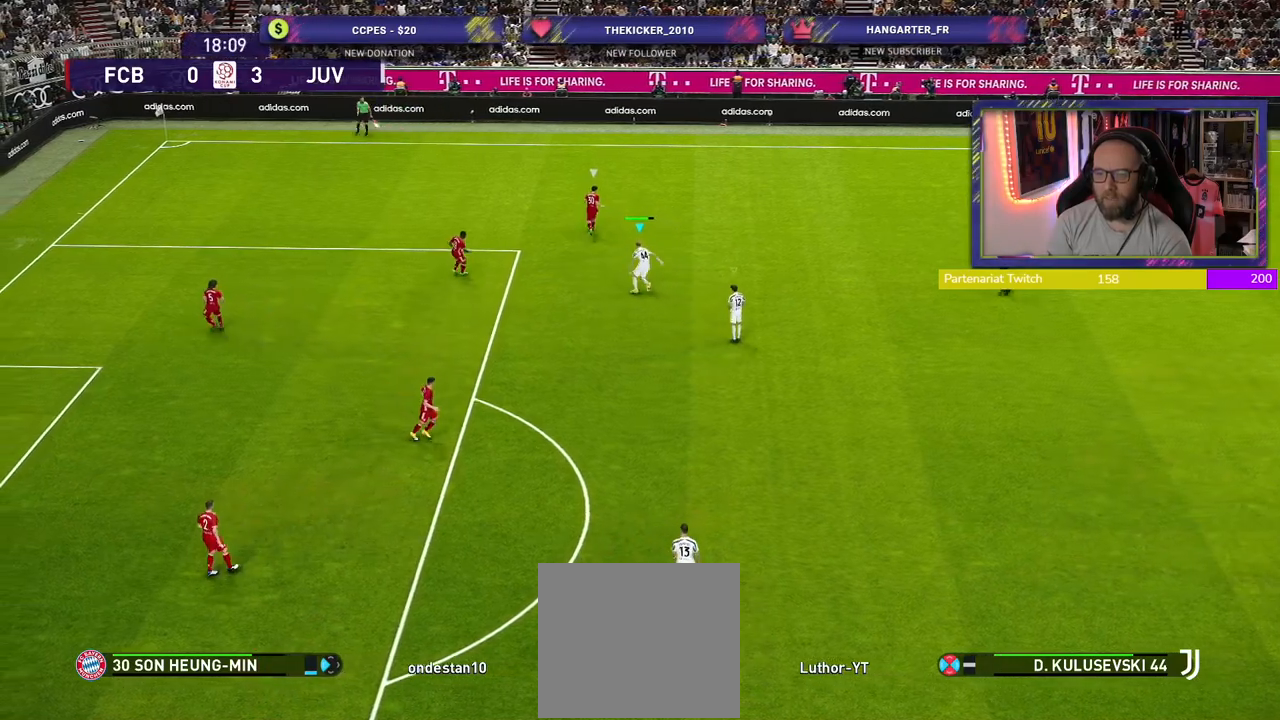
{"buttons": ["R2"], "left_stick": "up", "right_stick": "center", "events": []}